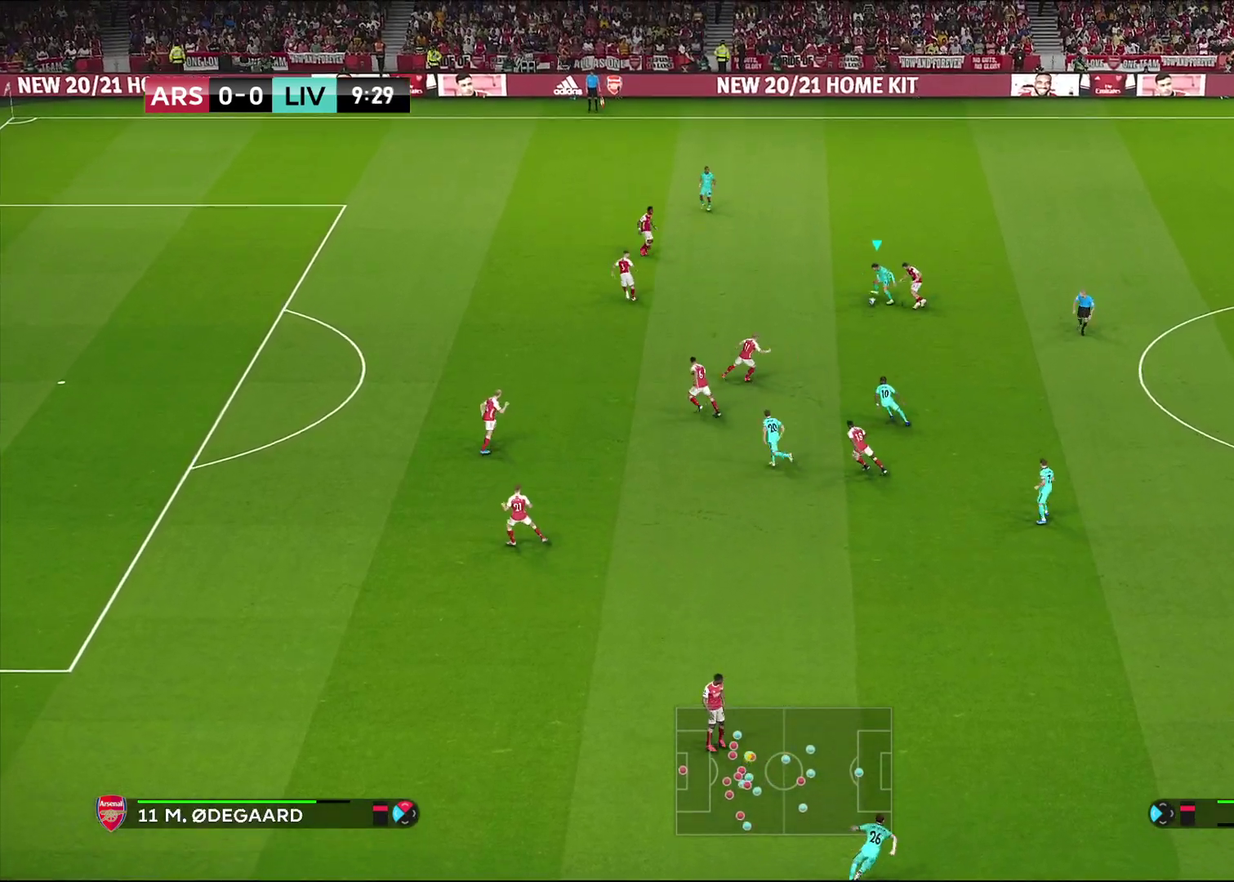
Gameplay with a controller (PlayStation layout); each line is a JSON object with the inputs held at the frame after it (dt_ms = milliseconds from this image to that frame). "events" lists button and stick changes between this image and that frame as [ms after this image, input, new state], when the widget could be followed in between.
{"dt_ms": 400, "buttons": [], "left_stick": "up-left", "right_stick": "center", "events": [[317, "R2", "up"]]}
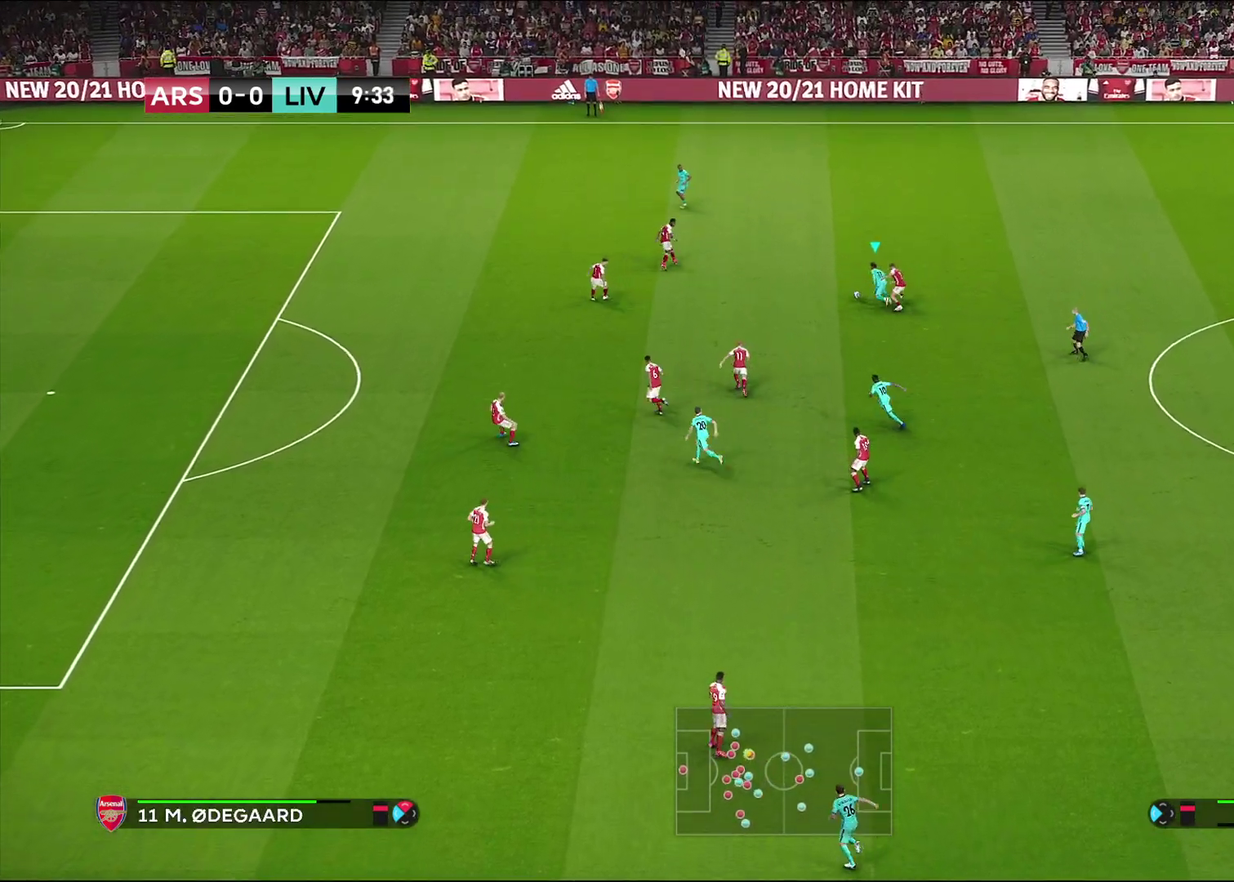
{"dt_ms": 600, "buttons": [], "left_stick": "up-left", "right_stick": "center", "events": [[350, "TRIANGLE", "down"], [483, "TRIANGLE", "up"]]}
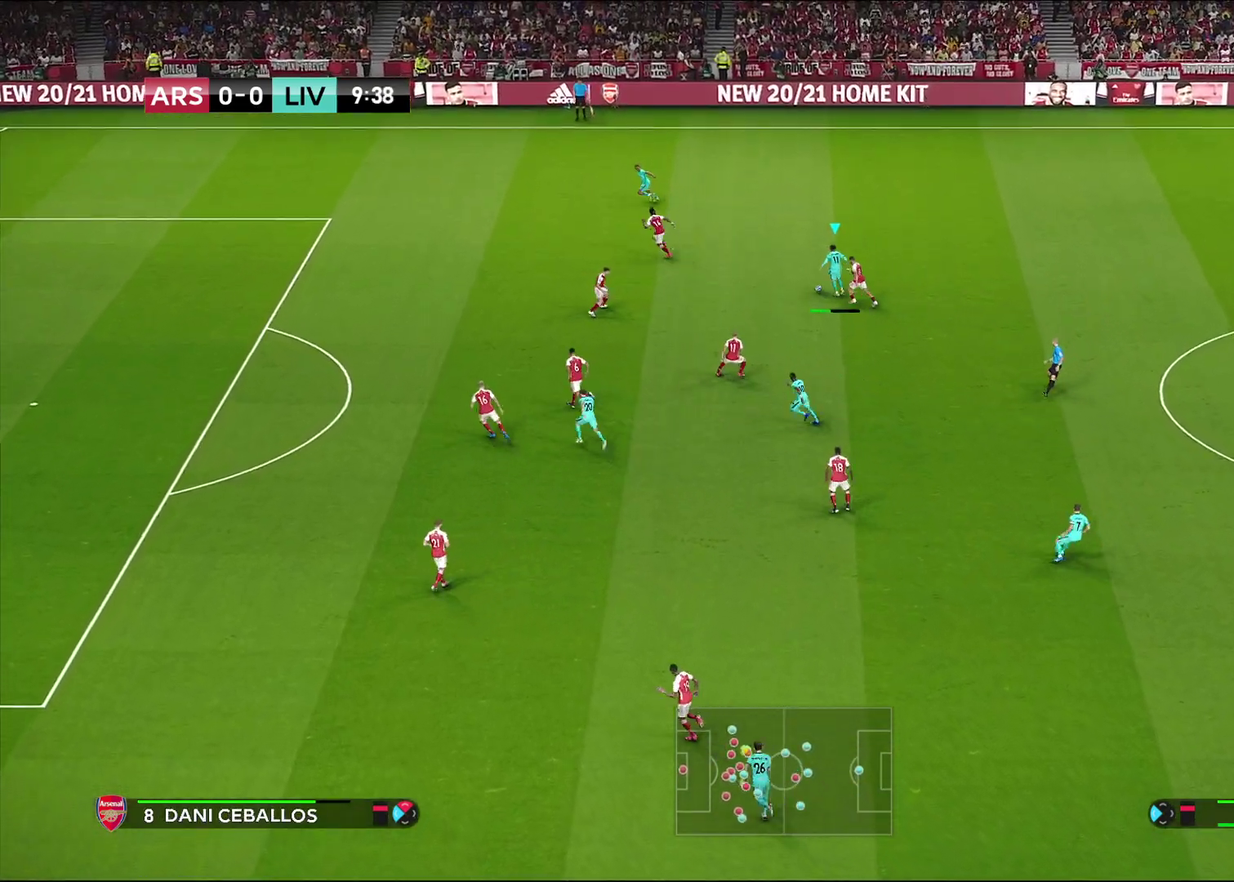
{"dt_ms": 400, "buttons": ["R1"], "left_stick": "left", "right_stick": "center", "events": [[150, "left_stick", "left"], [283, "R1", "down"]]}
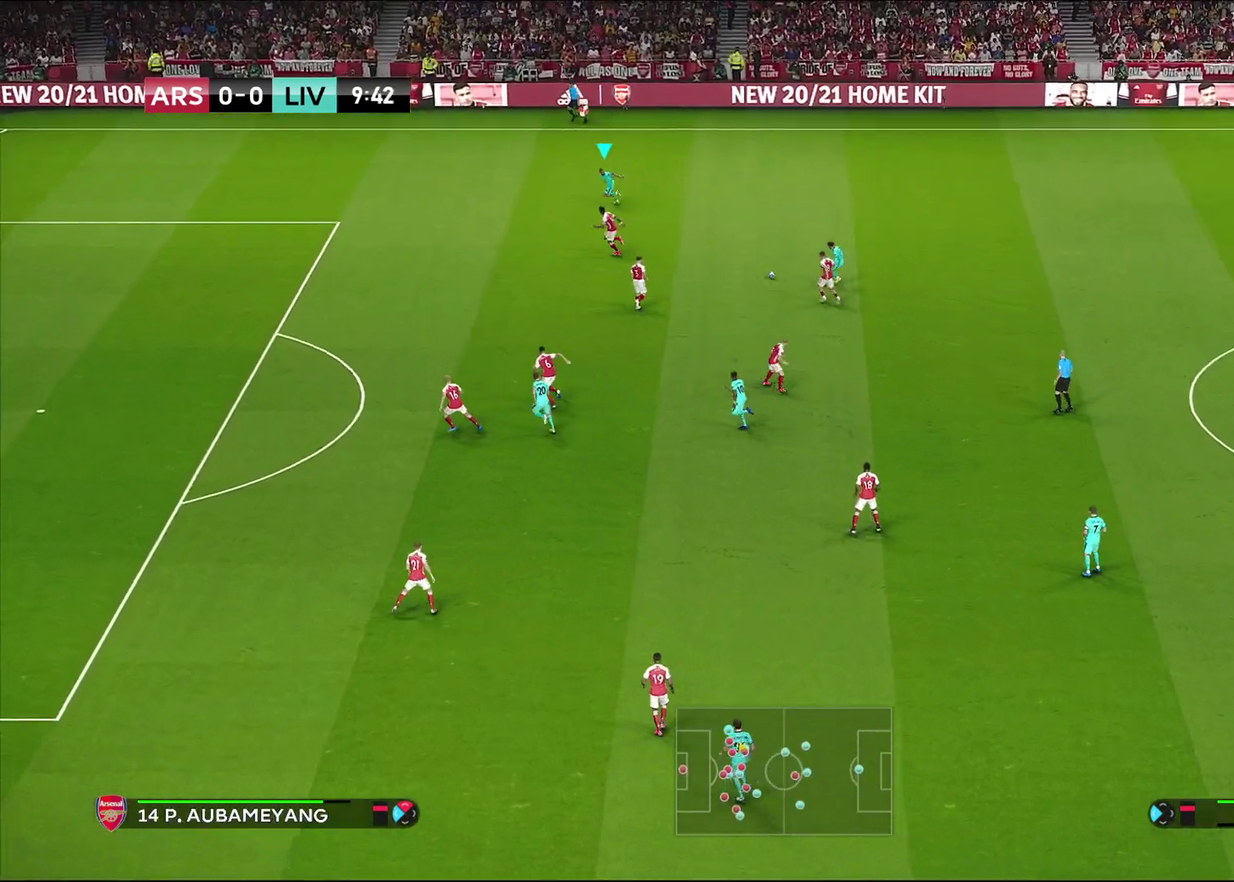
{"dt_ms": 600, "buttons": ["R1"], "left_stick": "left", "right_stick": "center", "events": []}
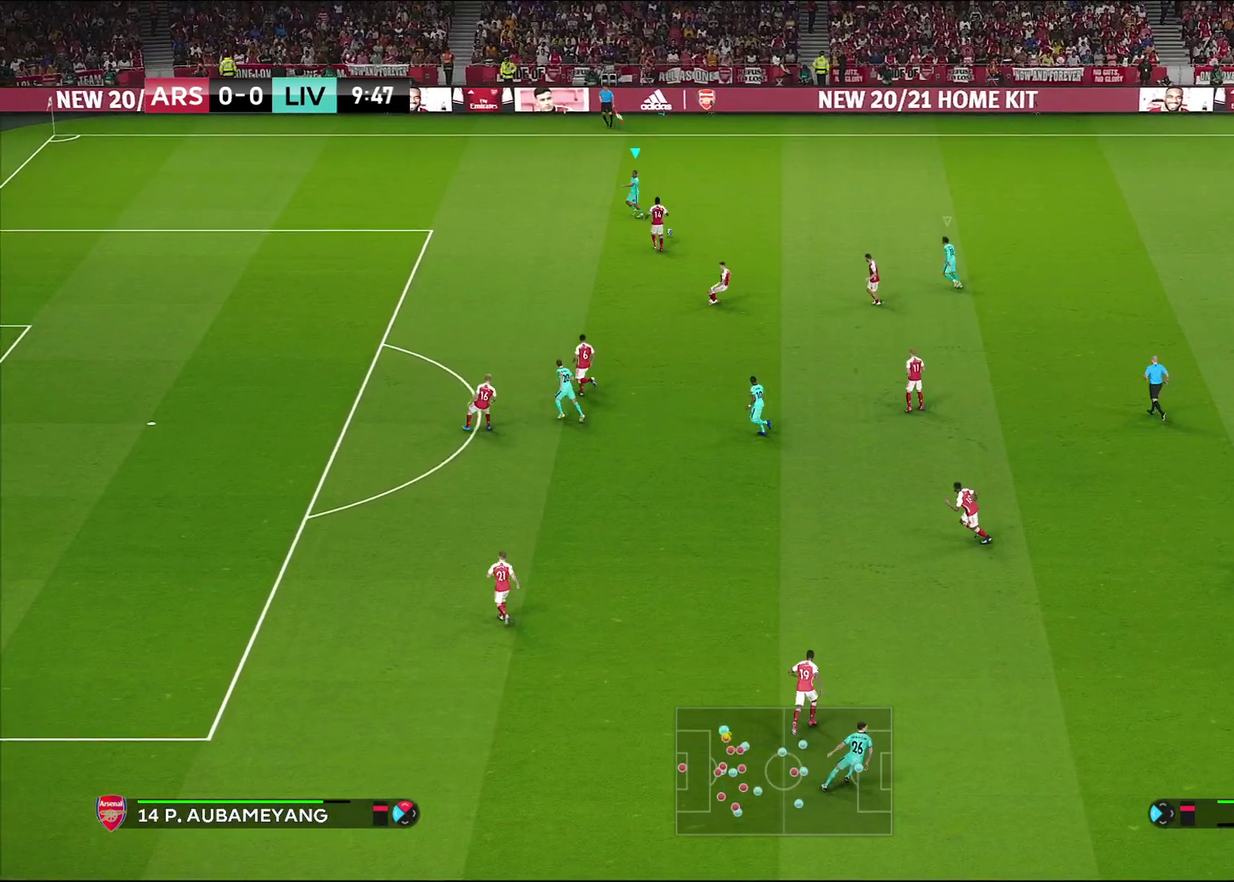
{"dt_ms": 500, "buttons": ["R1"], "left_stick": "up-right", "right_stick": "center", "events": [[200, "R1", "up"], [267, "left_stick", "right"], [400, "R1", "down"], [433, "left_stick", "up-right"]]}
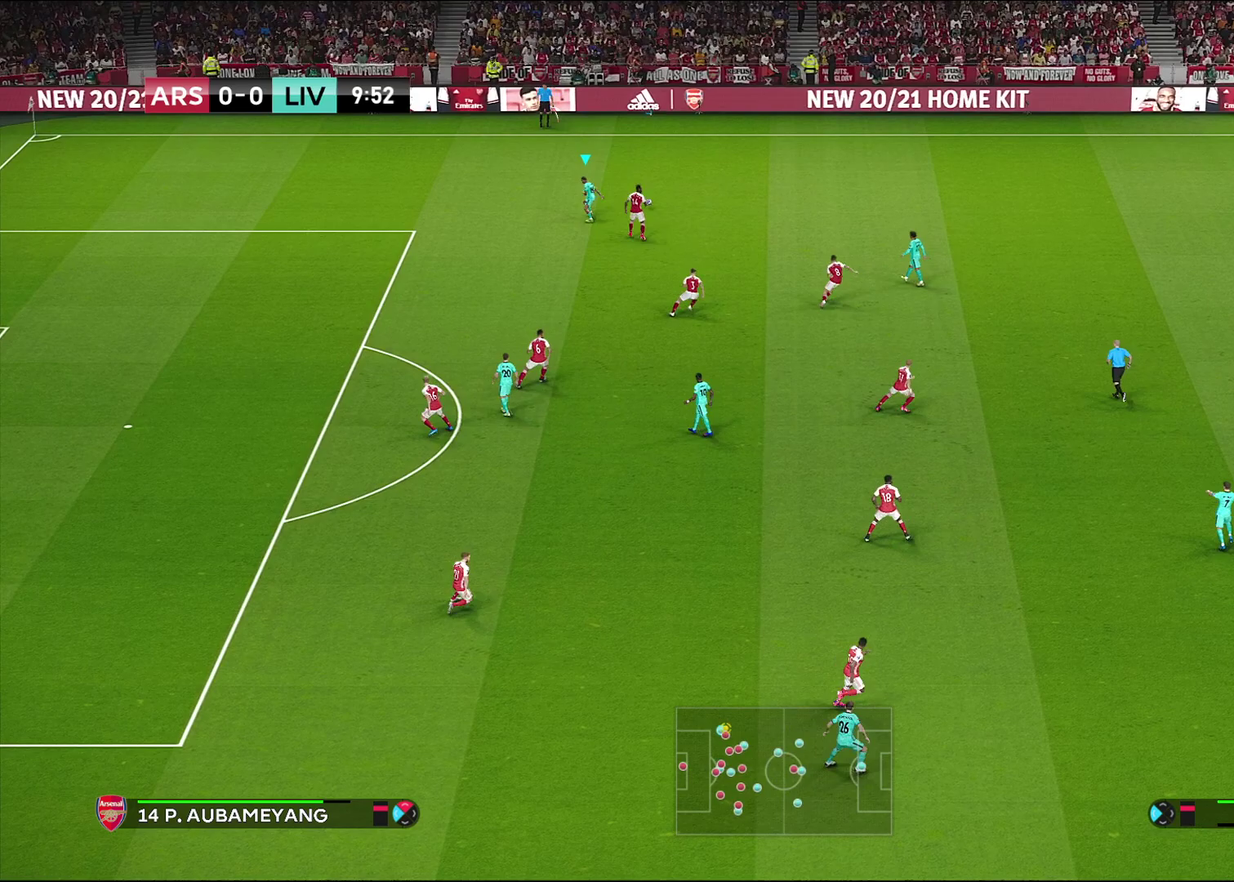
{"dt_ms": 500, "buttons": ["R1"], "left_stick": "up-right", "right_stick": "center", "events": []}
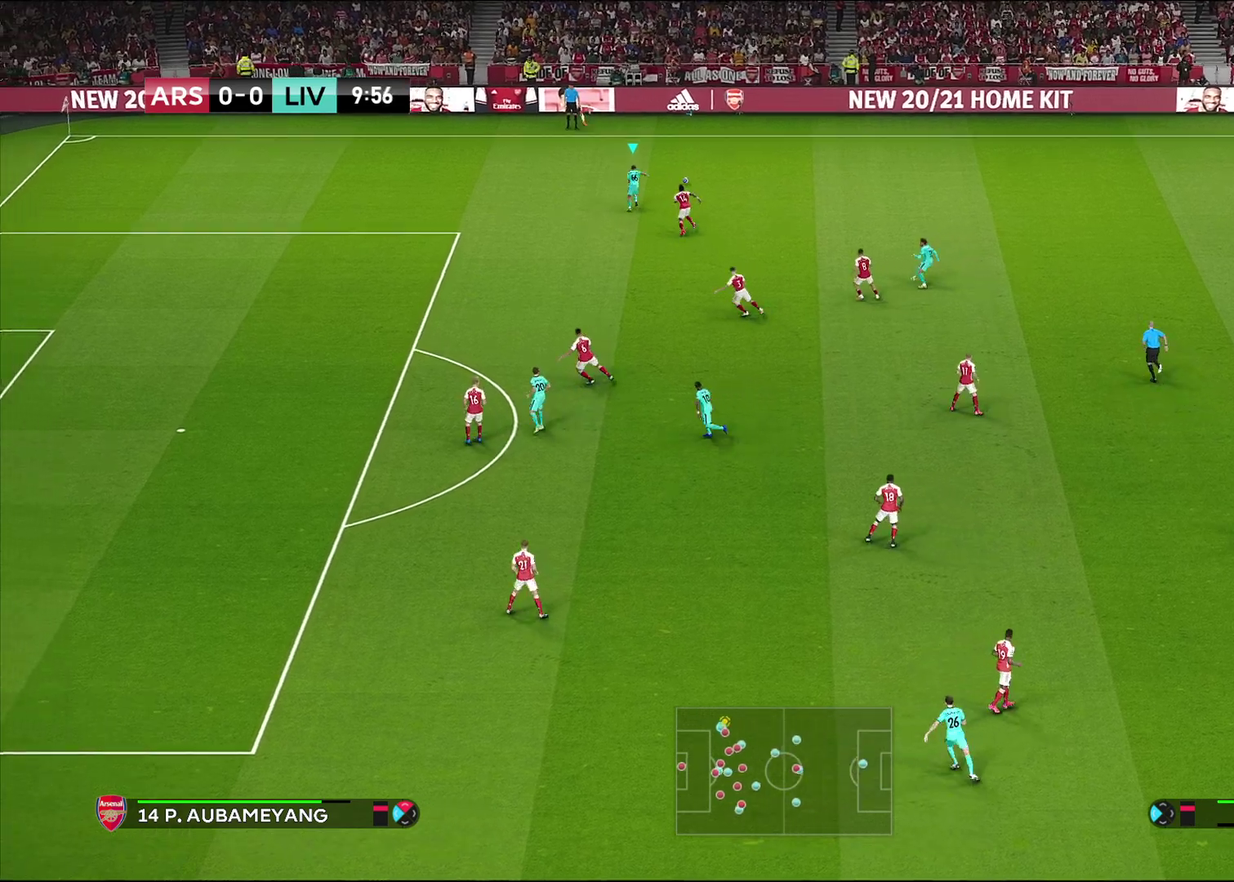
{"dt_ms": 600, "buttons": [], "left_stick": "up-right", "right_stick": "center", "events": [[283, "R1", "up"]]}
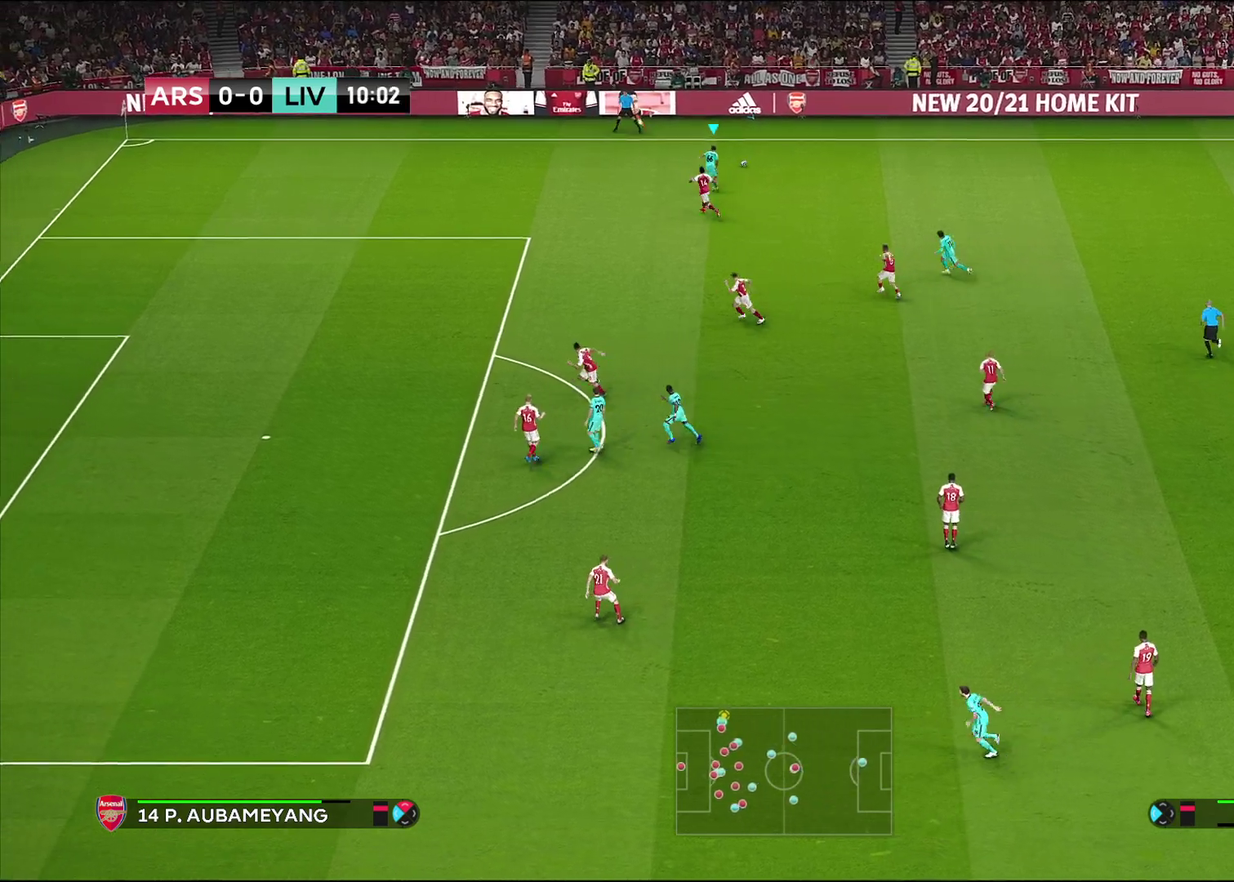
{"dt_ms": 400, "buttons": [], "left_stick": "down-right", "right_stick": "center", "events": [[50, "left_stick", "right"], [367, "left_stick", "down-right"]]}
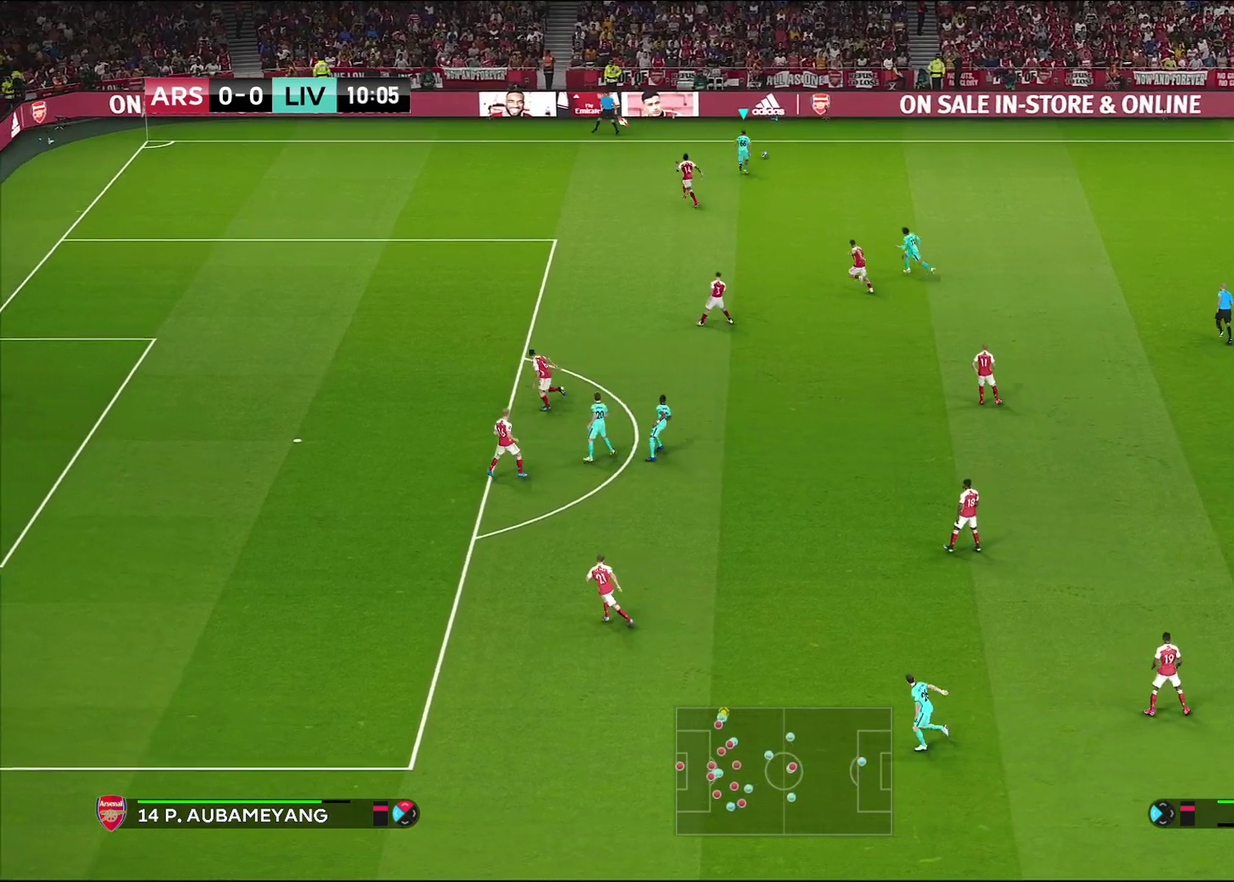
{"dt_ms": 500, "buttons": [], "left_stick": "down-right", "right_stick": "center", "events": []}
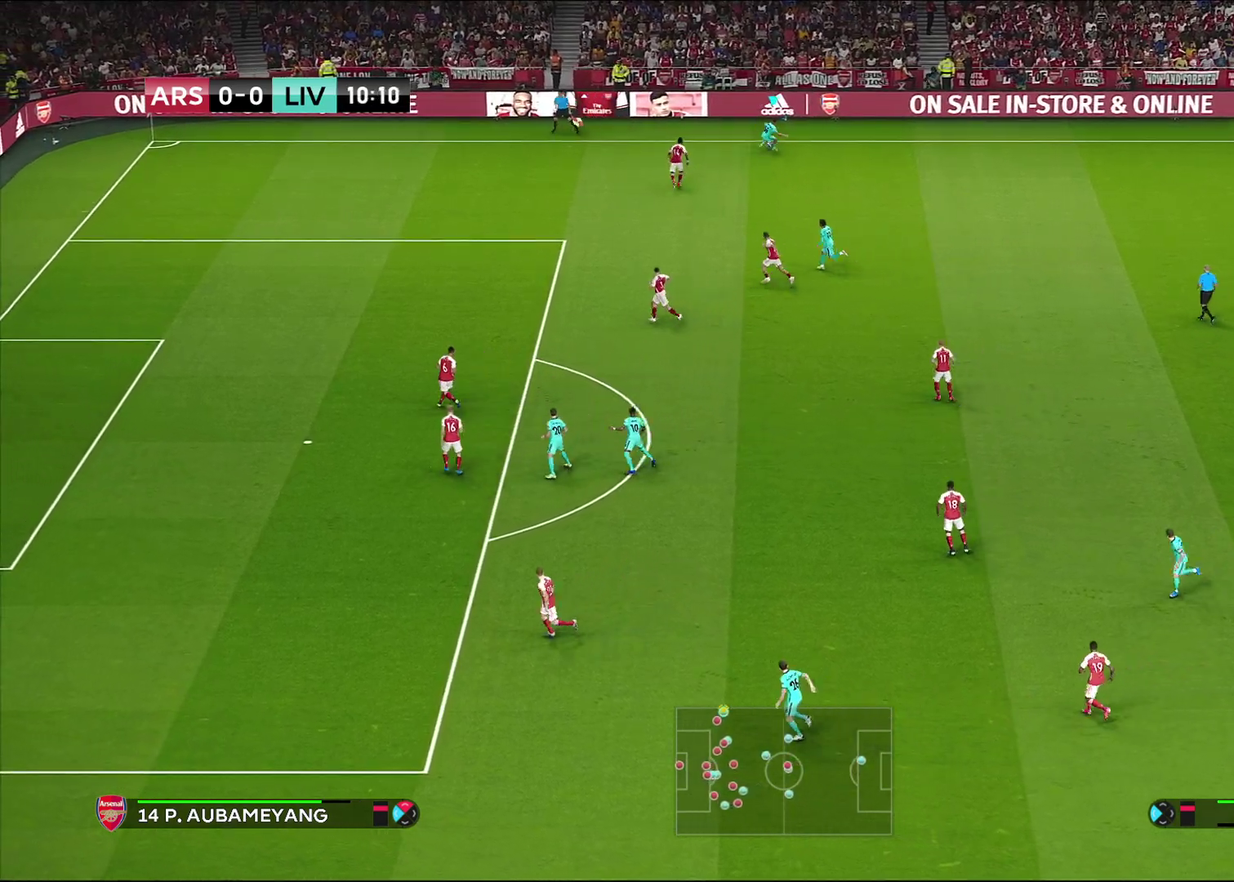
{"dt_ms": 700, "buttons": ["CROSS"], "left_stick": "down-right", "right_stick": "center", "events": [[667, "CROSS", "down"]]}
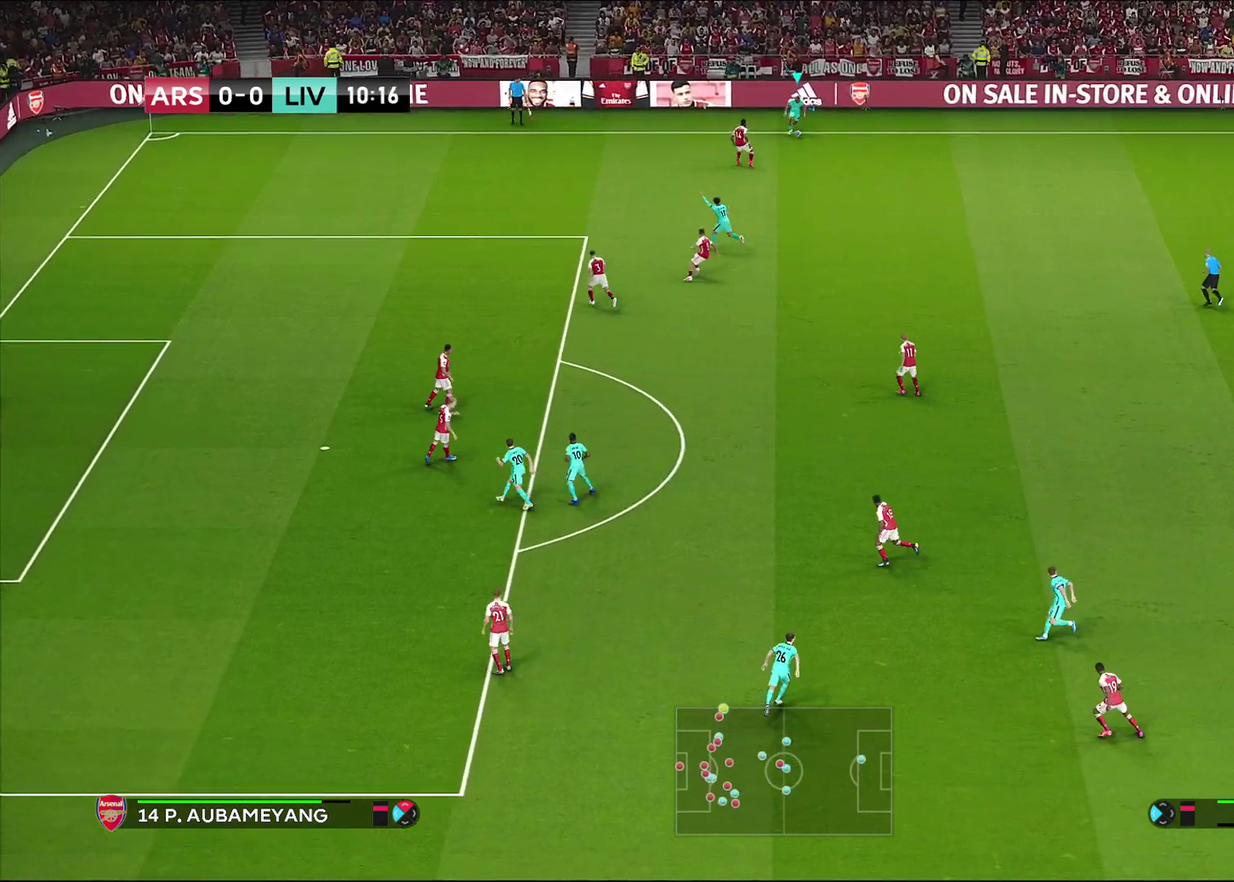
{"dt_ms": 300, "buttons": [], "left_stick": "down-right", "right_stick": "center", "events": [[67, "left_stick", "up-left"], [117, "CROSS", "up"], [133, "left_stick", "down-right"]]}
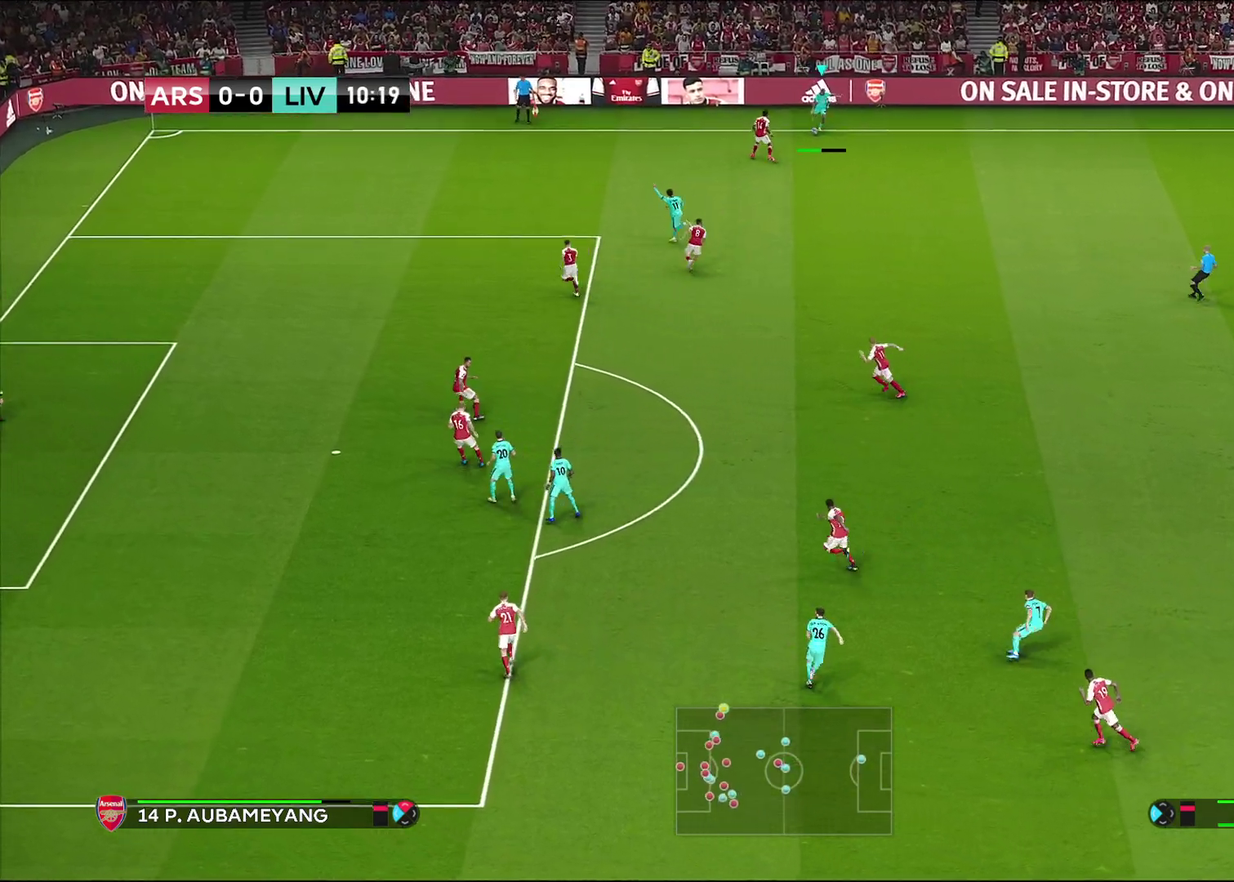
{"dt_ms": 500, "buttons": ["R1"], "left_stick": "up-left", "right_stick": "center", "events": [[133, "left_stick", "center"], [183, "left_stick", "up-left"], [233, "R1", "down"]]}
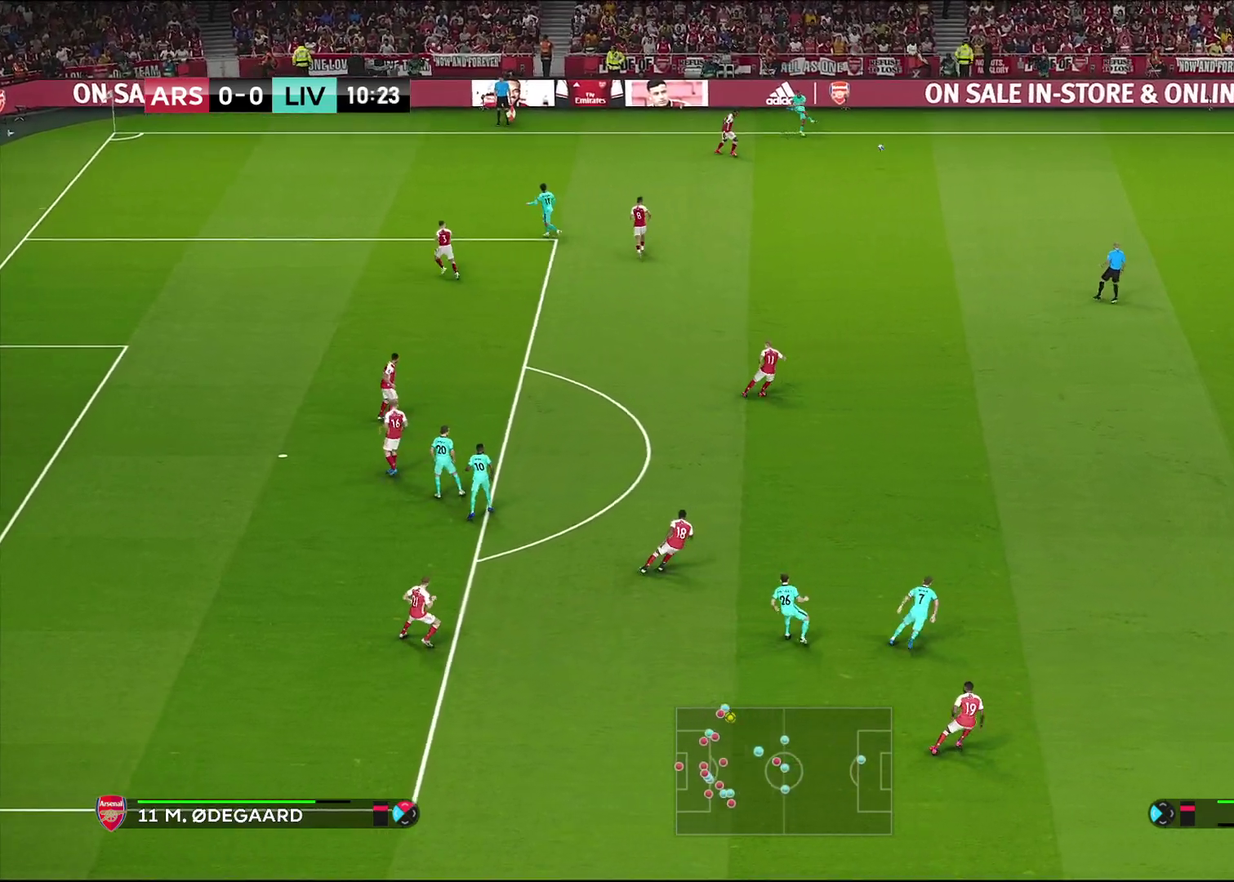
{"dt_ms": 600, "buttons": [], "left_stick": "left", "right_stick": "center", "events": [[350, "left_stick", "left"], [383, "R1", "up"]]}
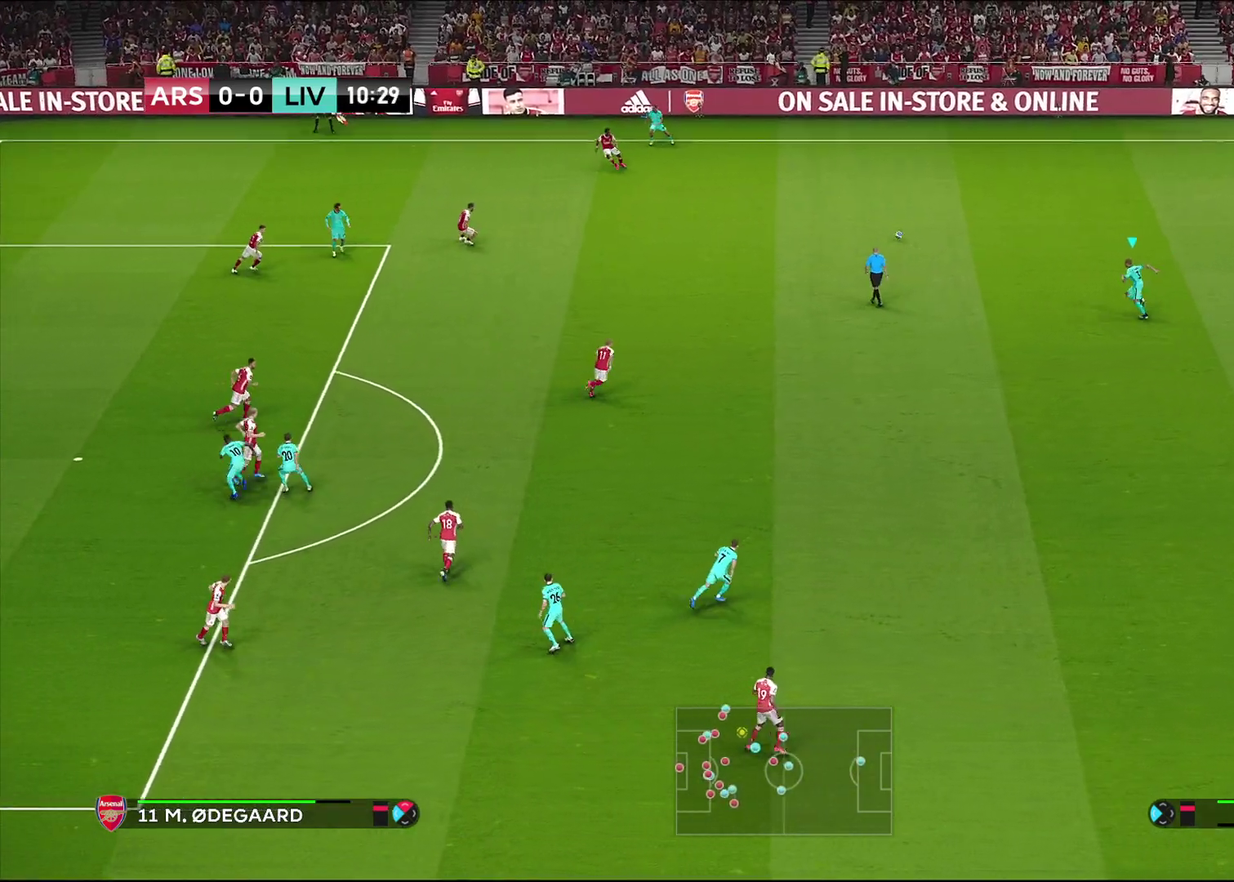
{"dt_ms": 400, "buttons": [], "left_stick": "left", "right_stick": "center", "events": []}
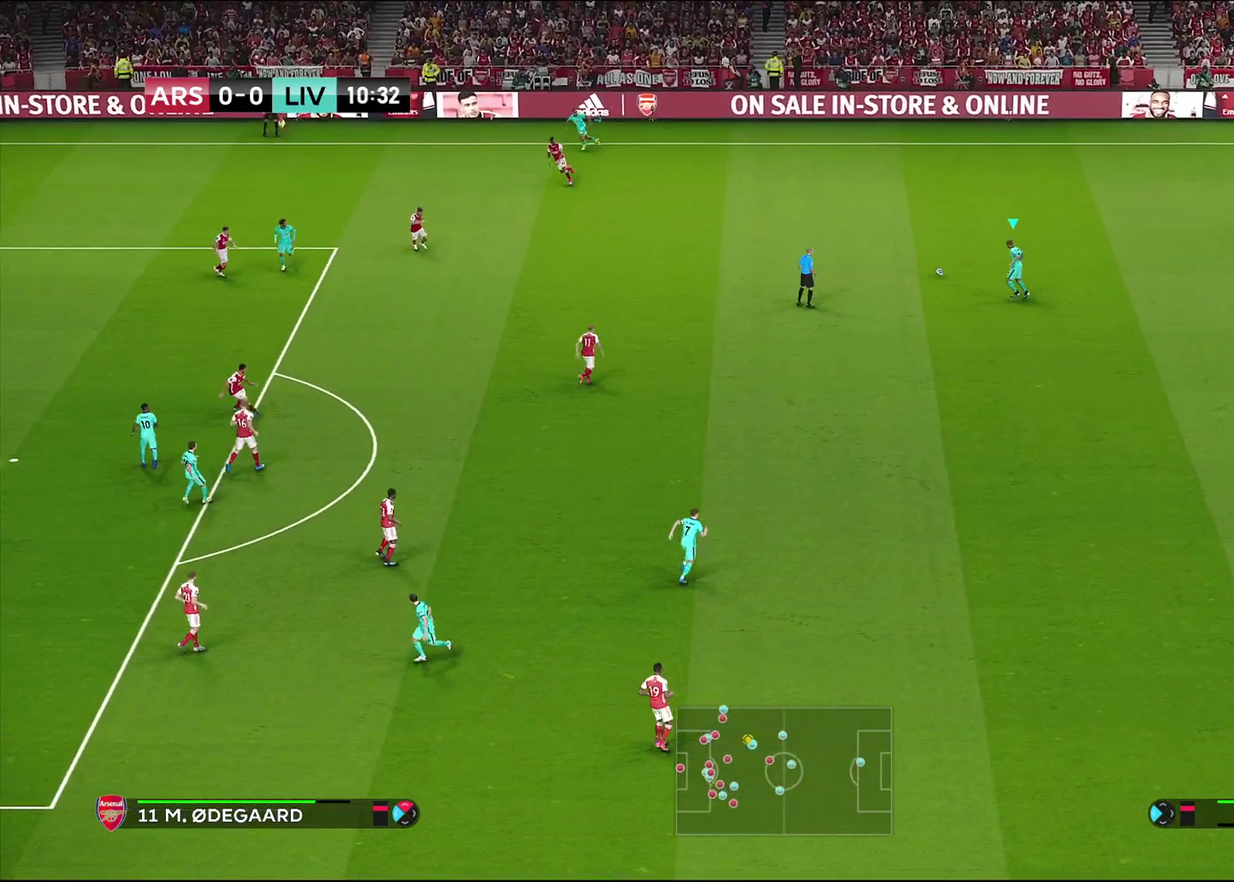
{"dt_ms": 500, "buttons": [], "left_stick": "down", "right_stick": "center", "events": [[450, "left_stick", "down"]]}
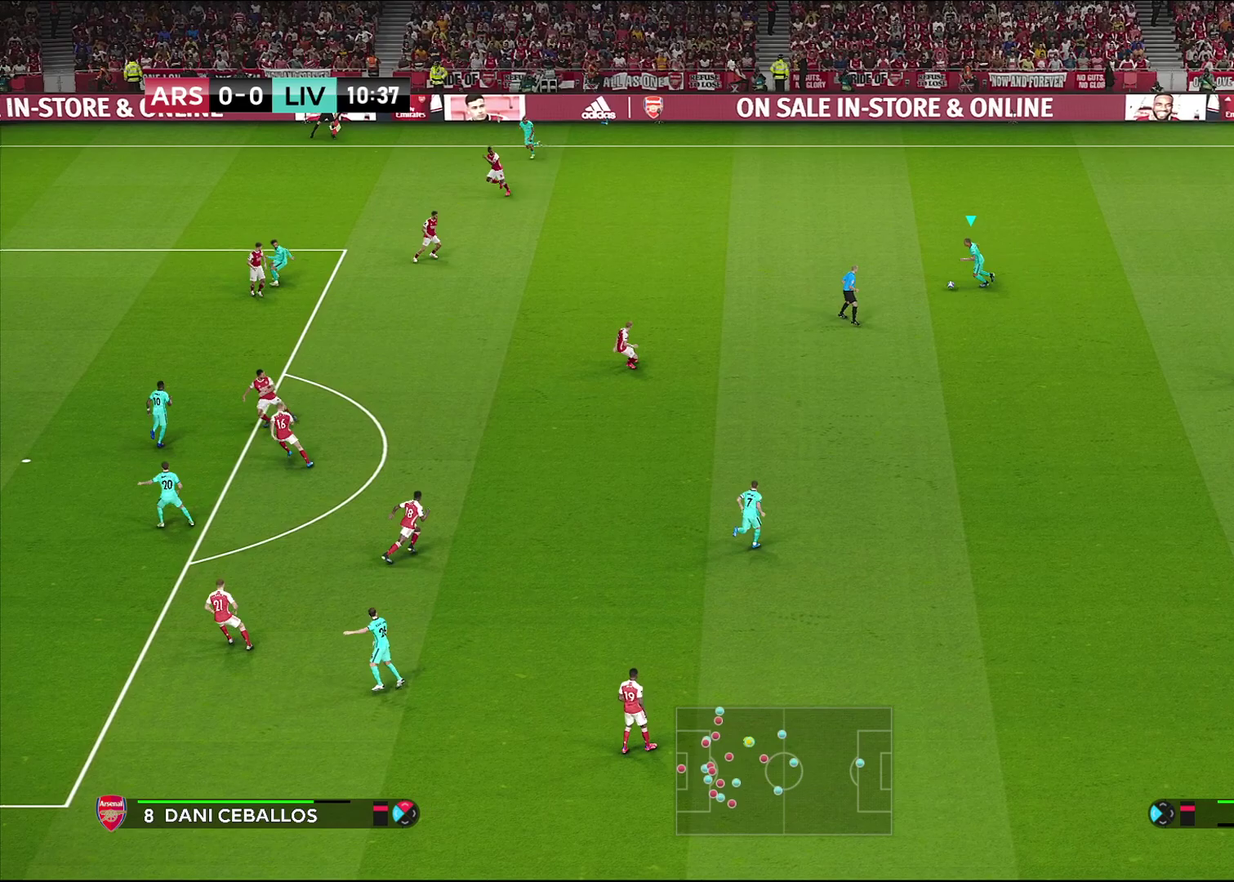
{"dt_ms": 500, "buttons": [], "left_stick": "down", "right_stick": "center", "events": [[33, "CROSS", "down"], [200, "CROSS", "up"]]}
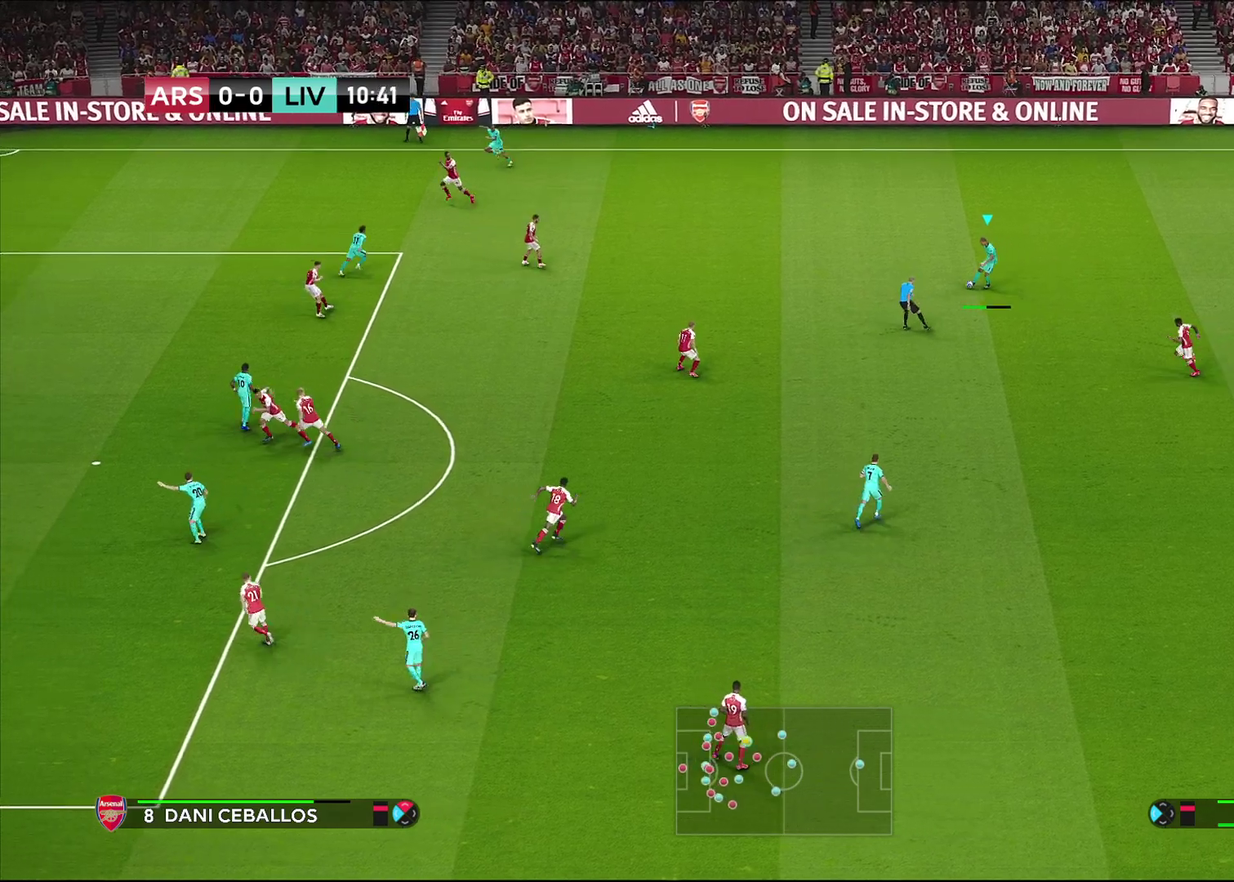
{"dt_ms": 700, "buttons": [], "left_stick": "right", "right_stick": "center", "events": [[83, "left_stick", "center"], [567, "left_stick", "up-right"], [667, "left_stick", "right"]]}
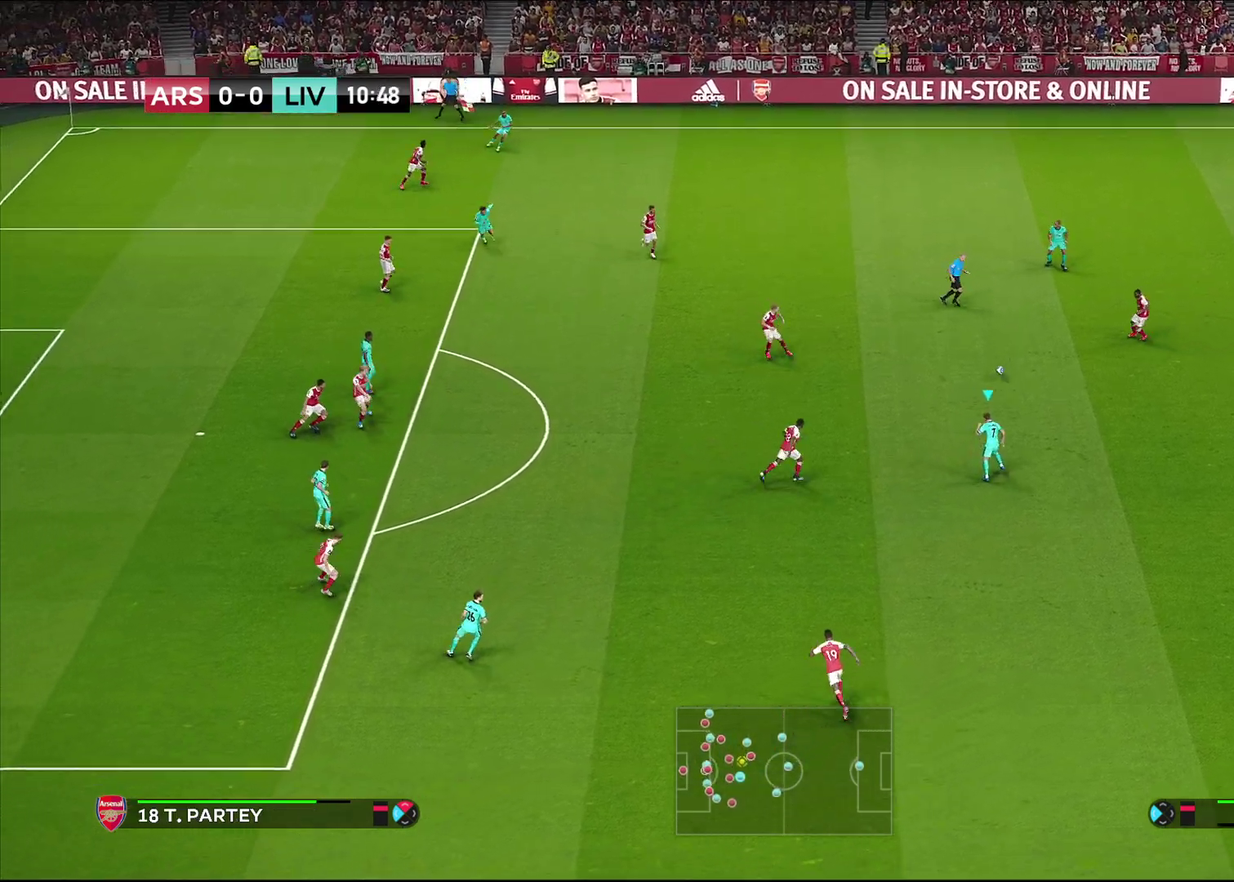
{"dt_ms": 300, "buttons": [], "left_stick": "right", "right_stick": "center", "events": []}
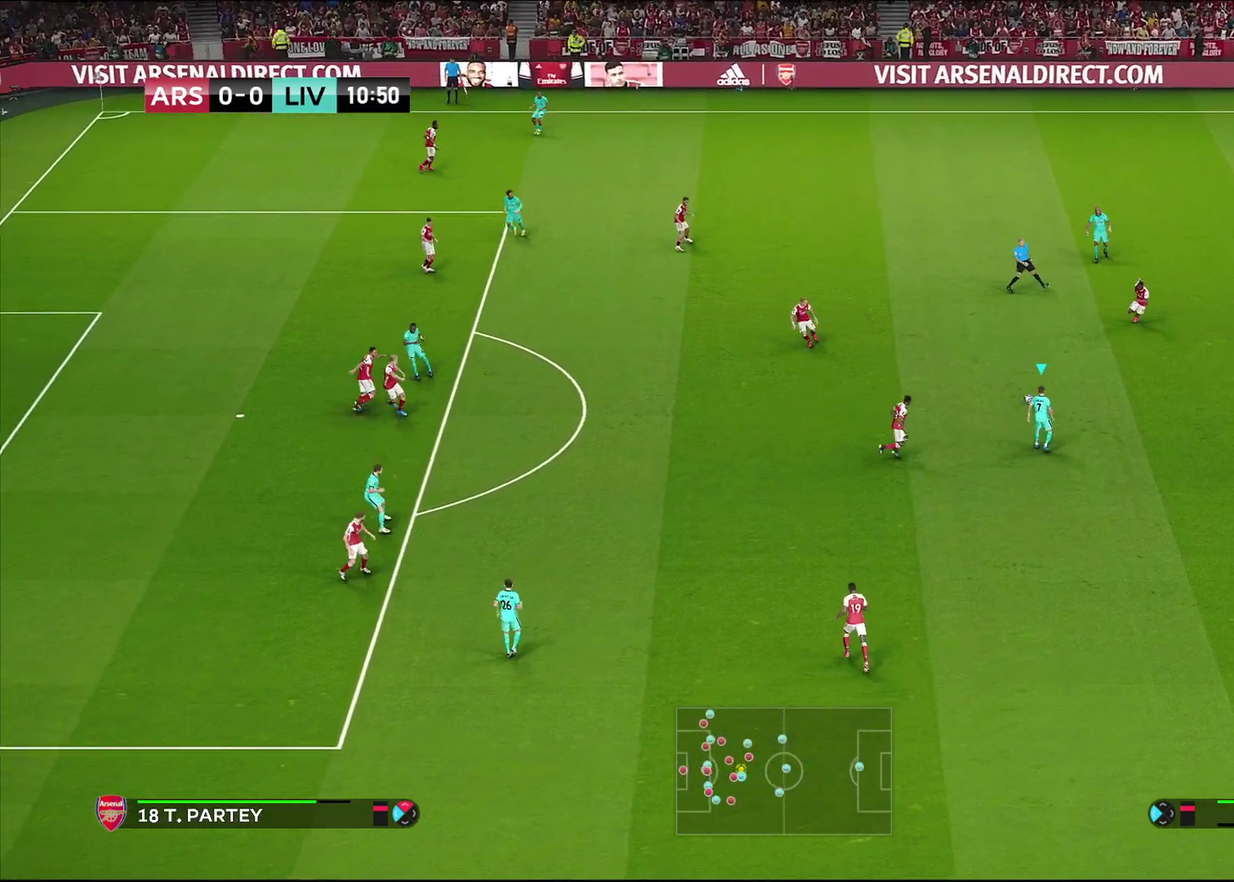
{"dt_ms": 500, "buttons": ["CROSS"], "left_stick": "right", "right_stick": "center", "events": [[417, "CROSS", "down"]]}
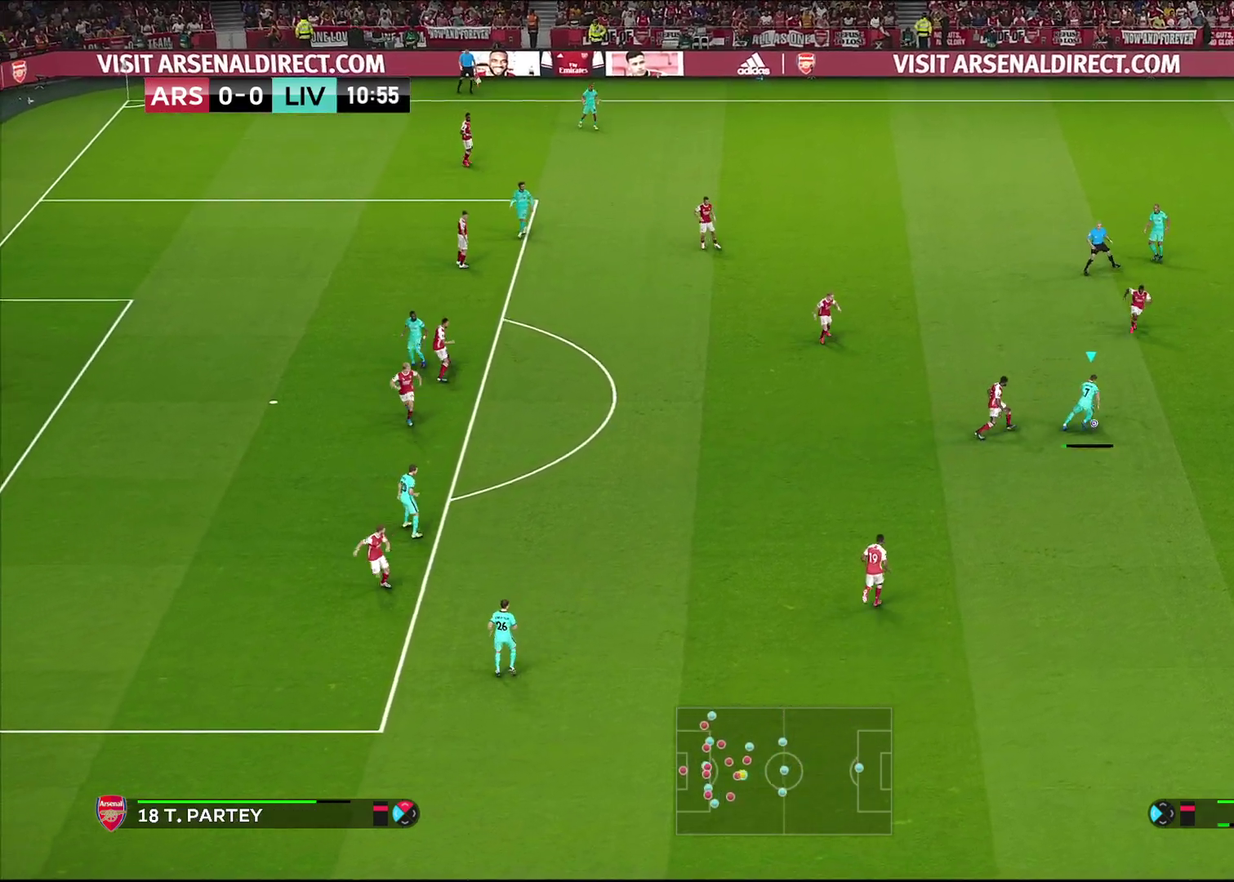
{"dt_ms": 500, "buttons": [], "left_stick": "center", "right_stick": "center", "events": [[83, "CROSS", "up"], [250, "left_stick", "center"]]}
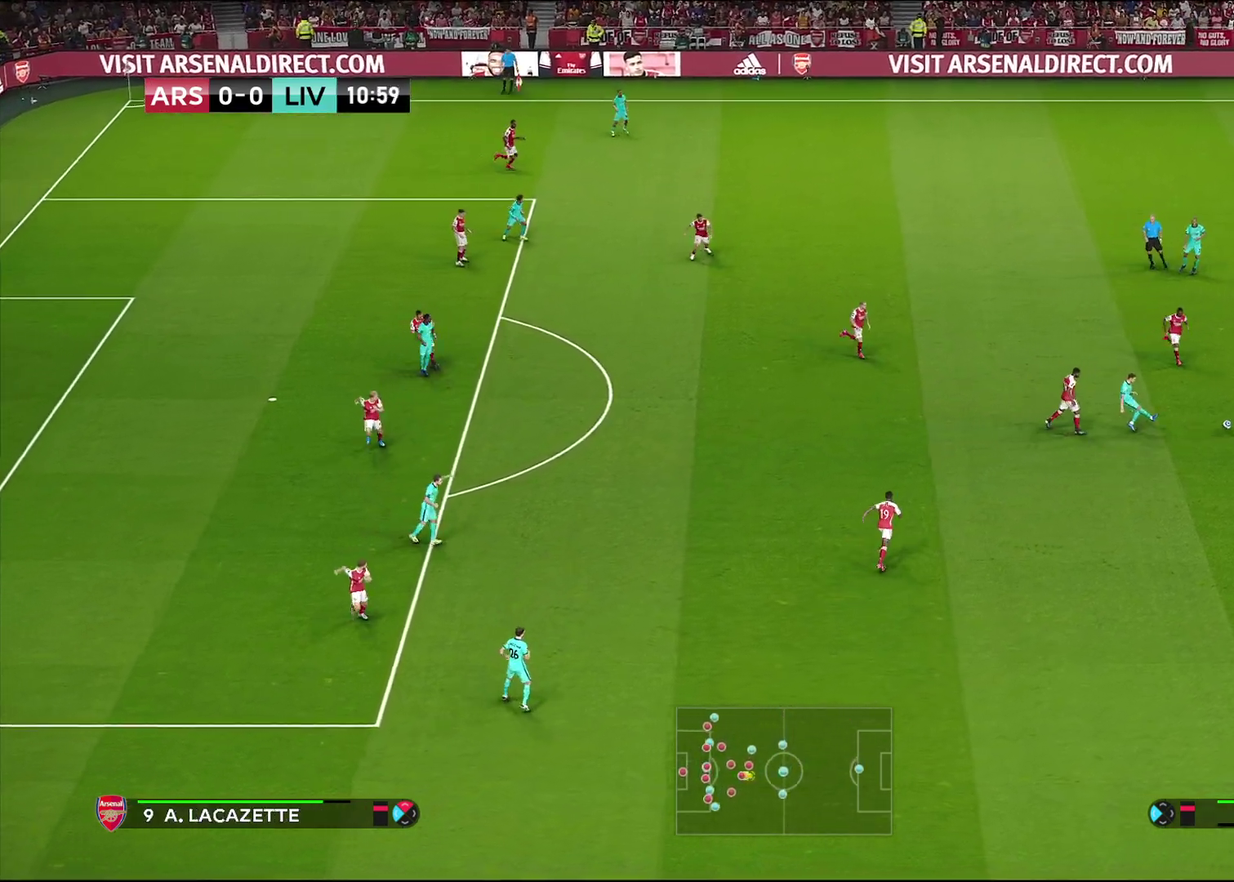
{"dt_ms": 500, "buttons": [], "left_stick": "left", "right_stick": "center", "events": [[50, "left_stick", "left"]]}
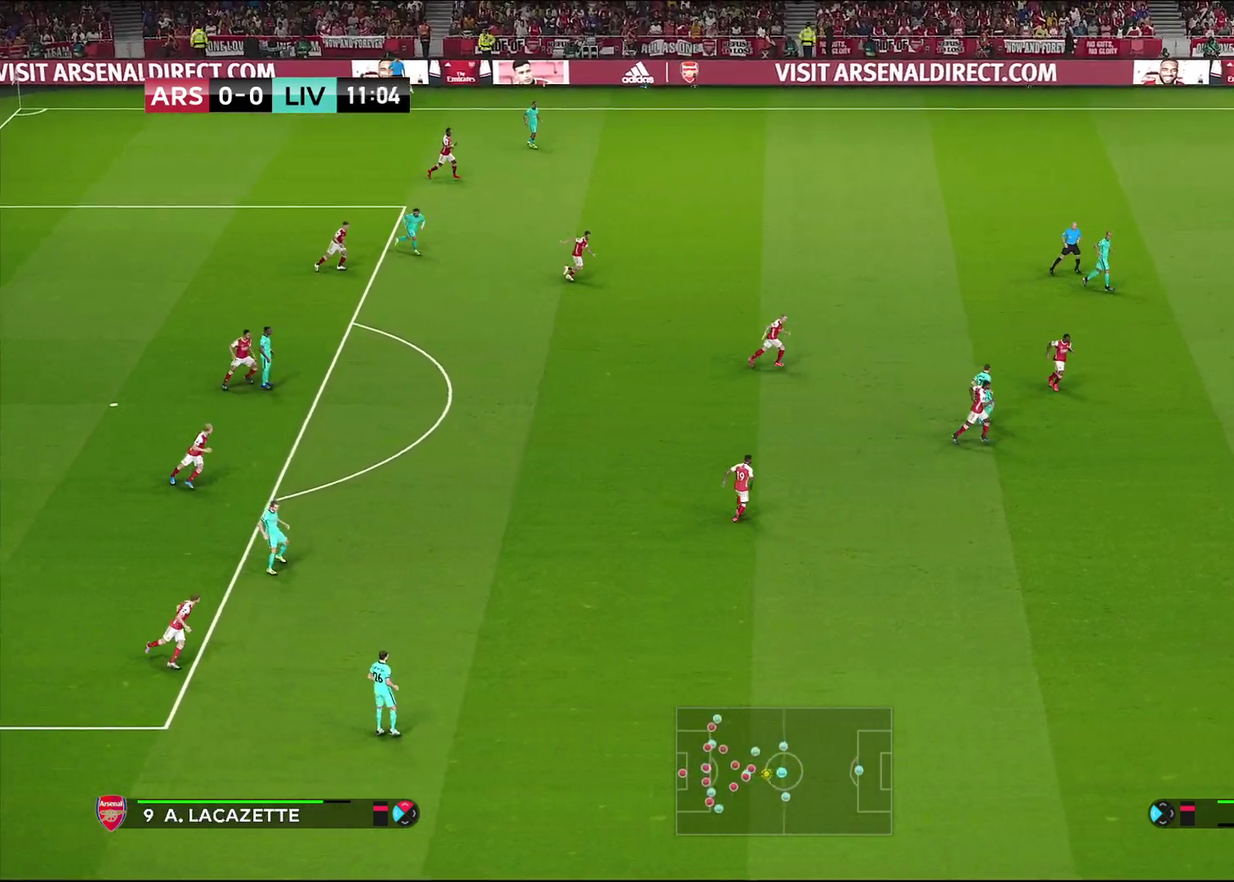
{"dt_ms": 500, "buttons": [], "left_stick": "left", "right_stick": "center", "events": []}
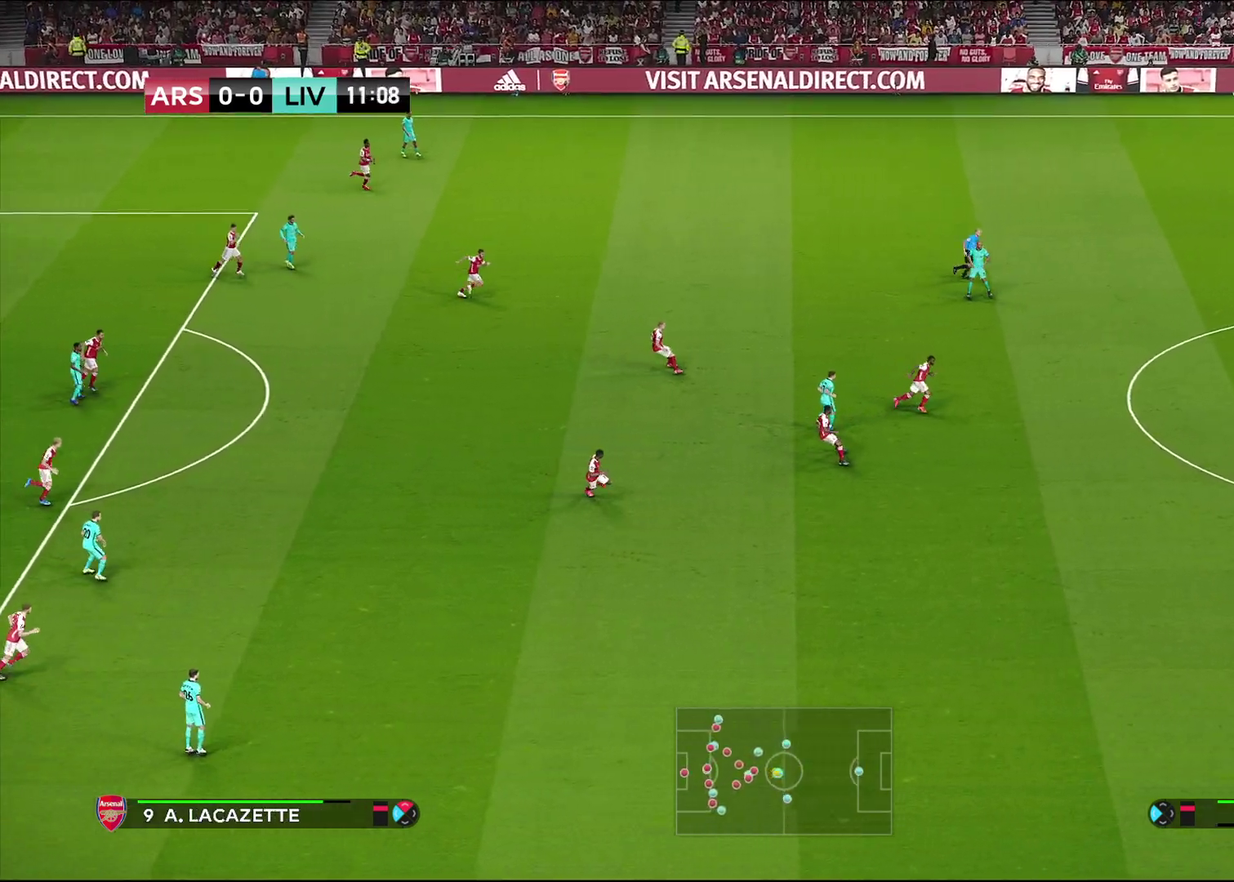
{"dt_ms": 400, "buttons": [], "left_stick": "up-left", "right_stick": "center", "events": [[17, "left_stick", "up-left"], [67, "CROSS", "down"], [200, "CROSS", "up"]]}
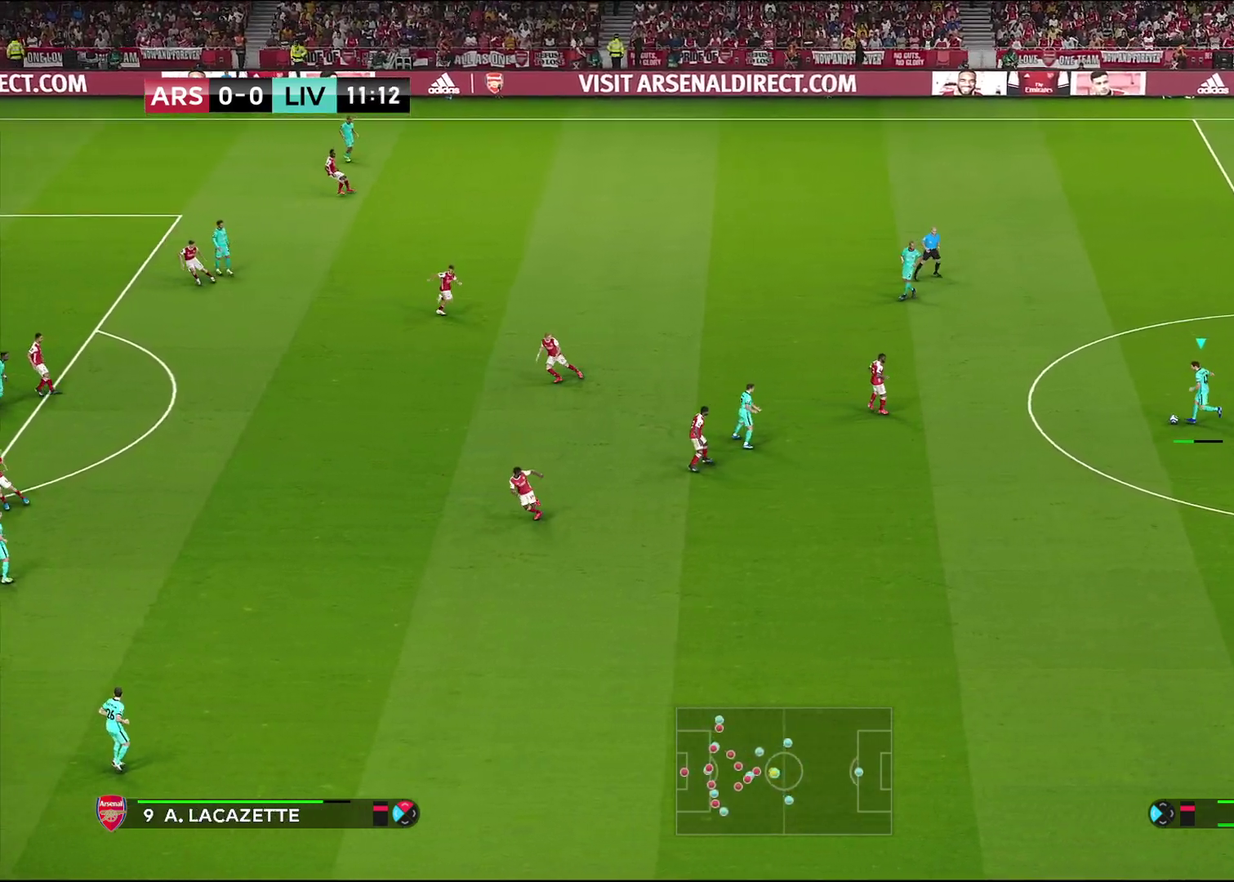
{"dt_ms": 600, "buttons": [], "left_stick": "left", "right_stick": "center", "events": [[50, "left_stick", "center"], [500, "left_stick", "down-left"], [550, "left_stick", "left"]]}
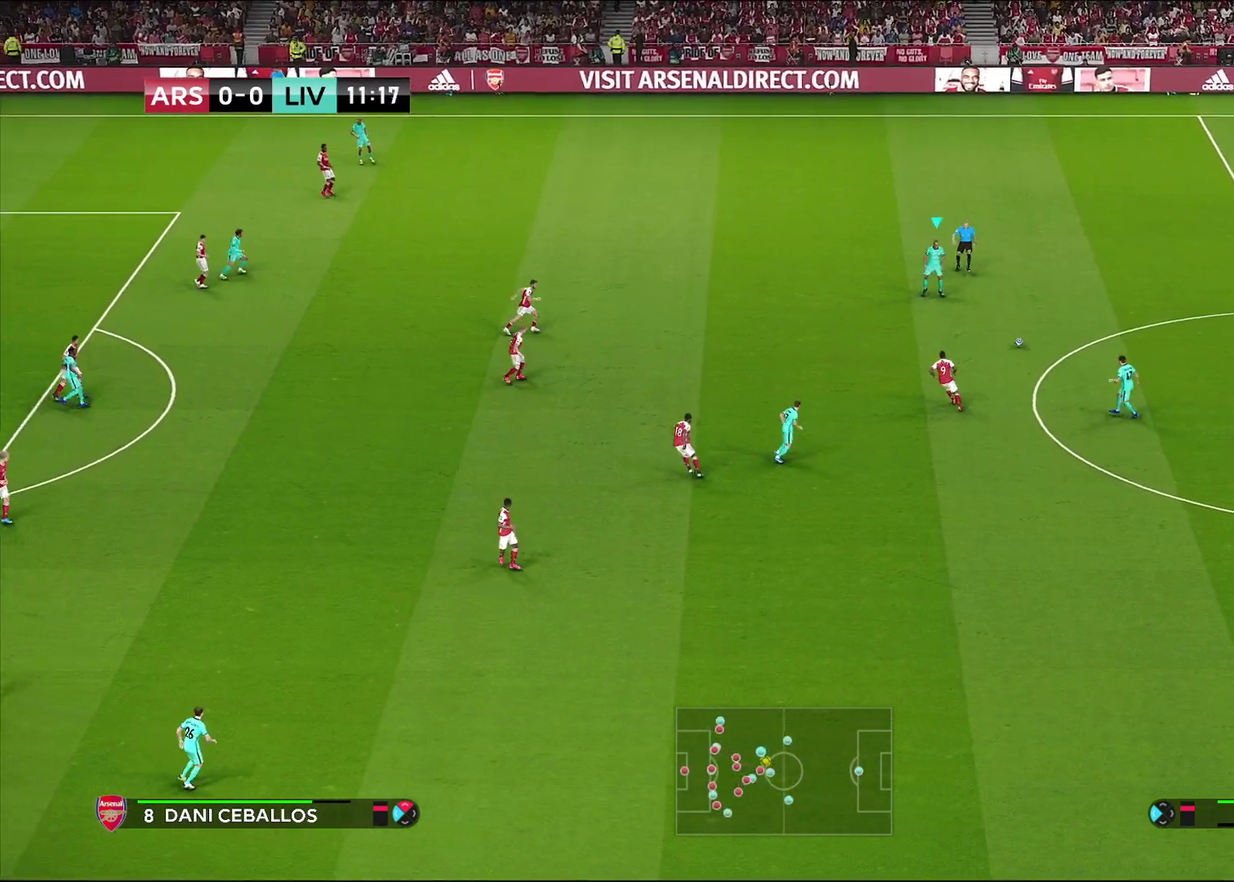
{"dt_ms": 500, "buttons": [], "left_stick": "left", "right_stick": "center", "events": [[367, "left_stick", "up-left"], [500, "left_stick", "left"]]}
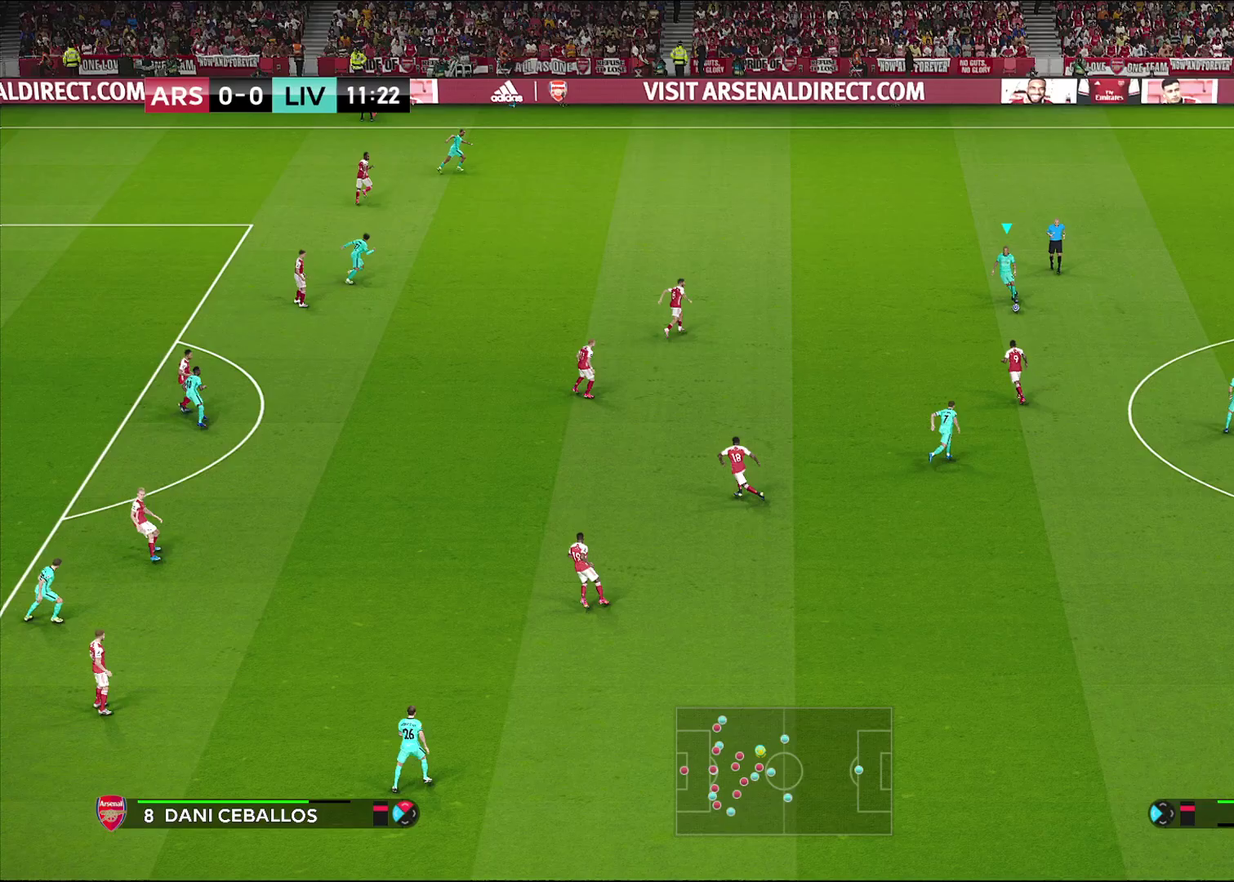
{"dt_ms": 400, "buttons": ["CROSS"], "left_stick": "left", "right_stick": "center", "events": [[317, "CROSS", "down"]]}
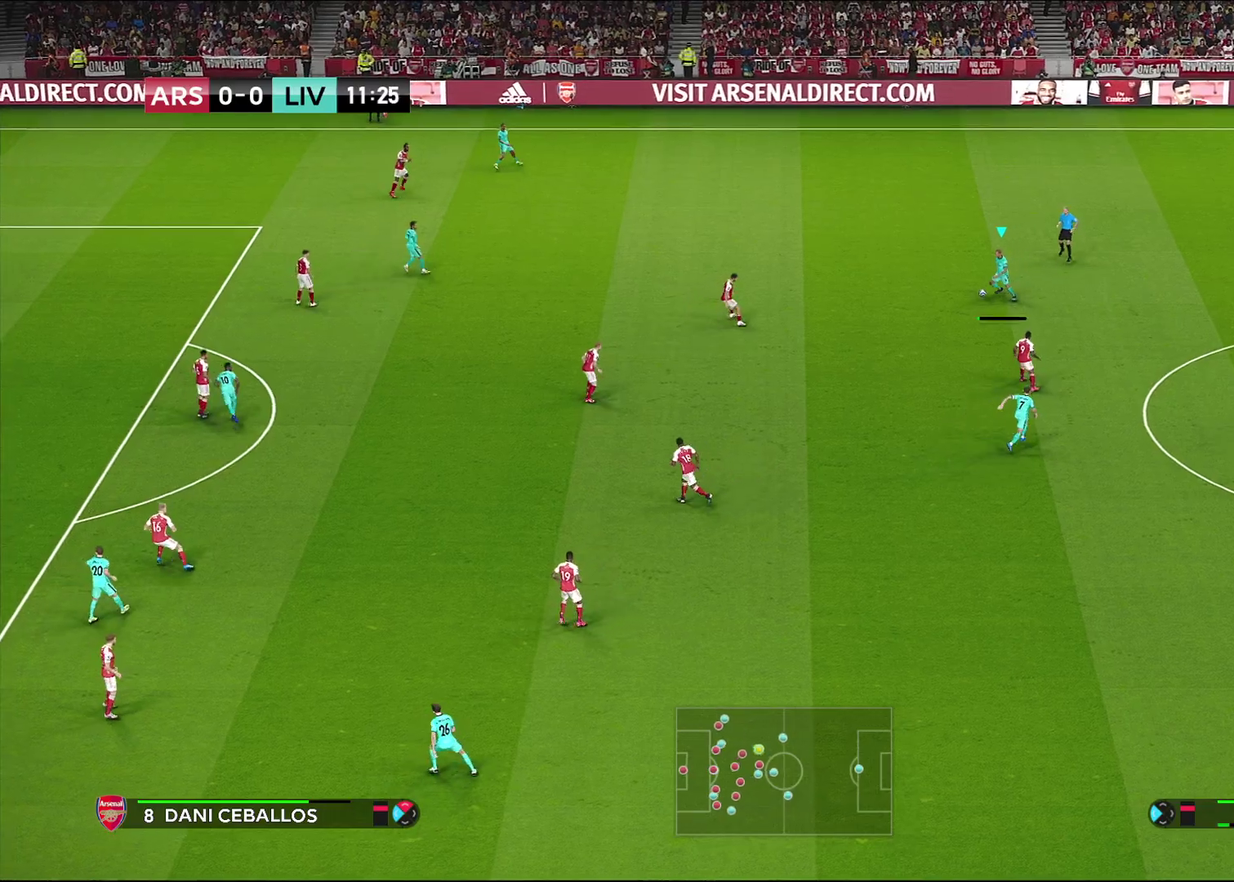
{"dt_ms": 600, "buttons": [], "left_stick": "right", "right_stick": "center", "events": [[100, "CROSS", "up"], [267, "left_stick", "center"], [517, "left_stick", "right"]]}
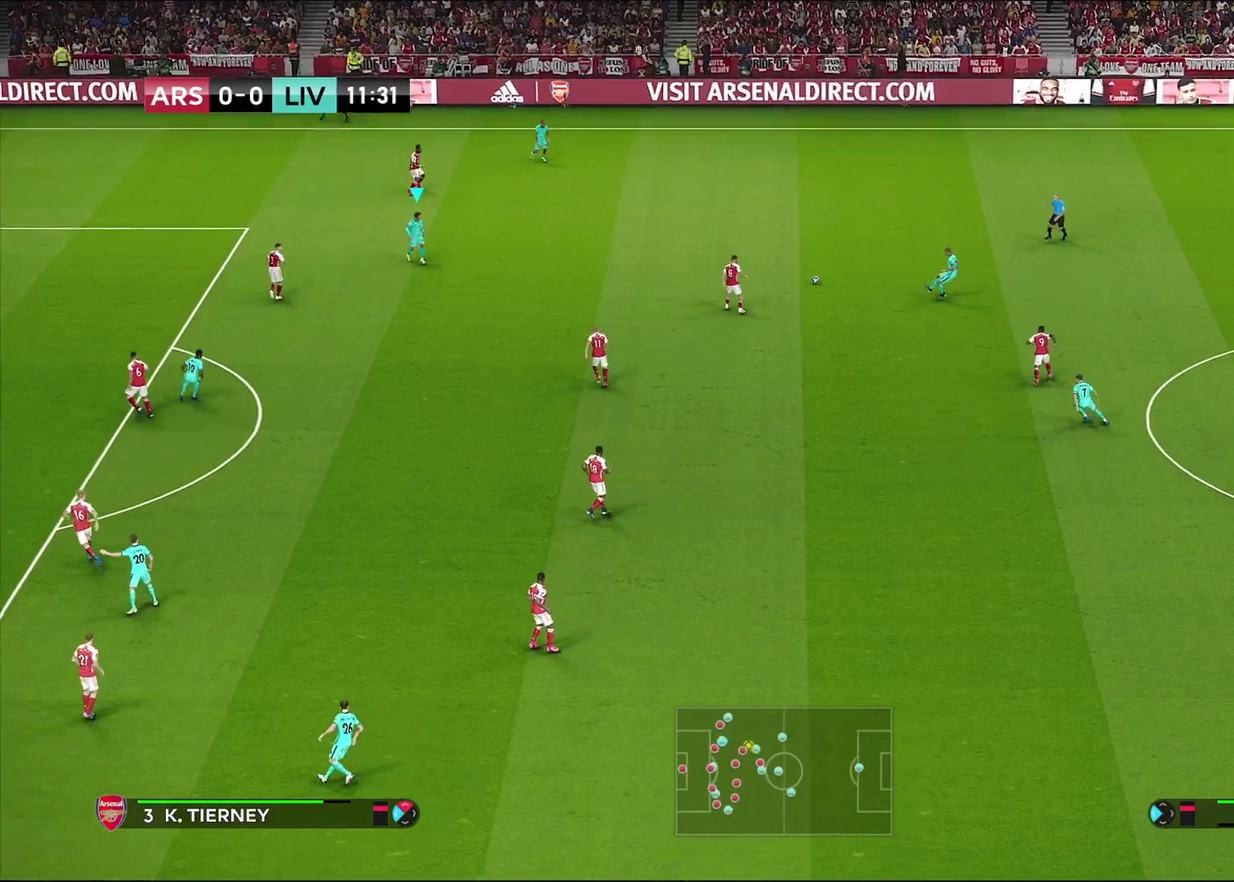
{"dt_ms": 500, "buttons": [], "left_stick": "down-right", "right_stick": "center", "events": [[67, "left_stick", "down-right"]]}
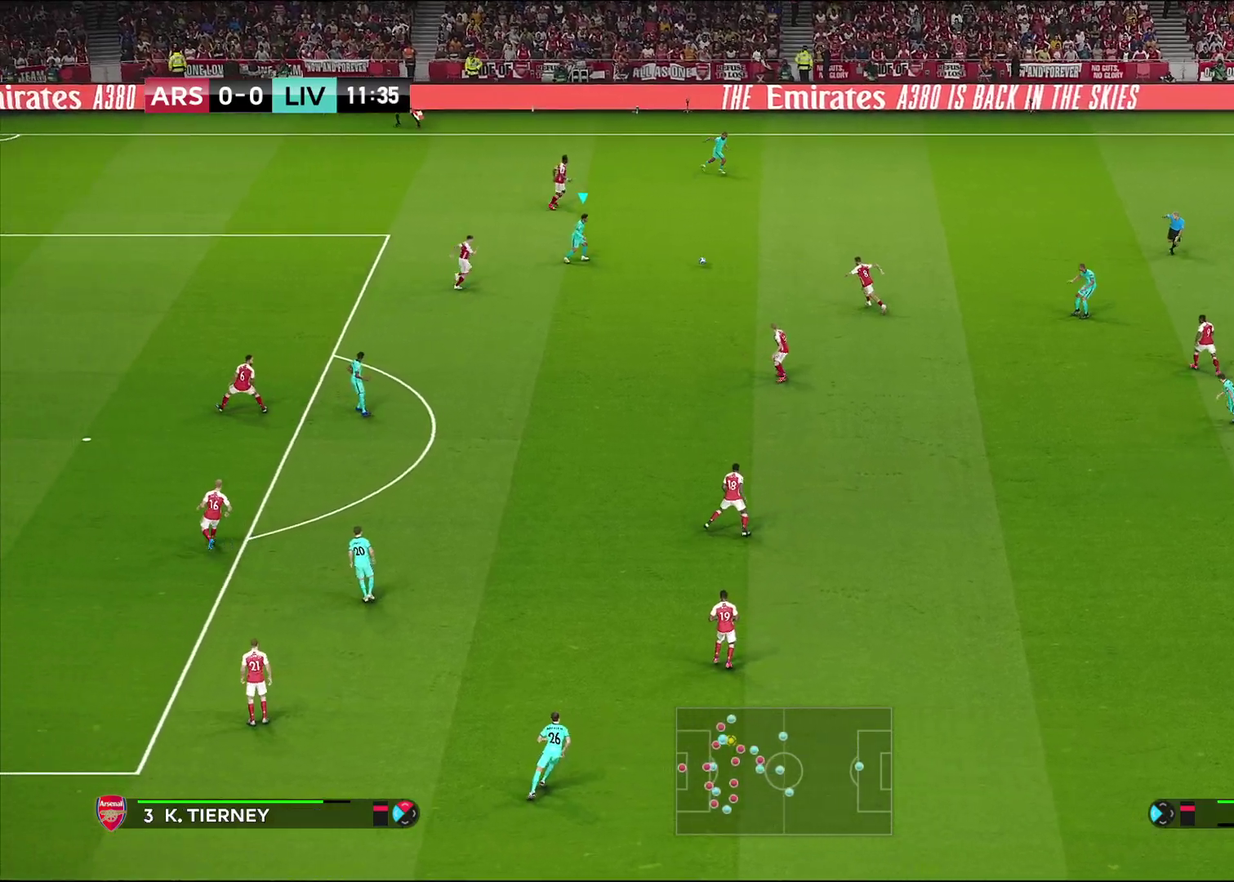
{"dt_ms": 500, "buttons": [], "left_stick": "down", "right_stick": "center", "events": [[400, "left_stick", "down"]]}